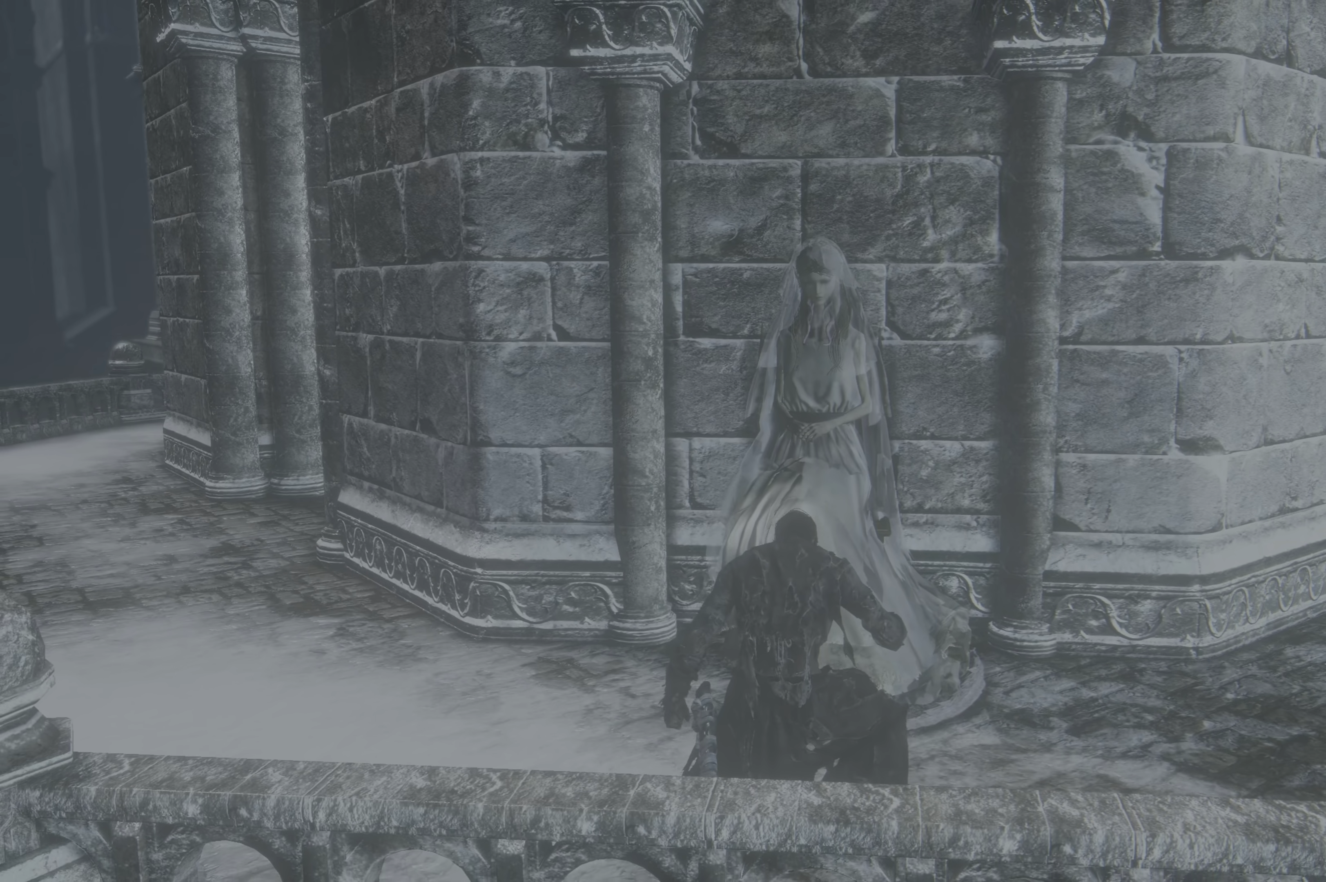
Gameplay with a controller (Xbox layout); each line is a JSON object with the inputs held at the frame after it. "events" lists button and stick changes between this image and that frame as [ms after this image, input, new state], when the widget could be followed in between.
{"buttons": ["R1"], "left_stick": "center", "right_stick": "center"}
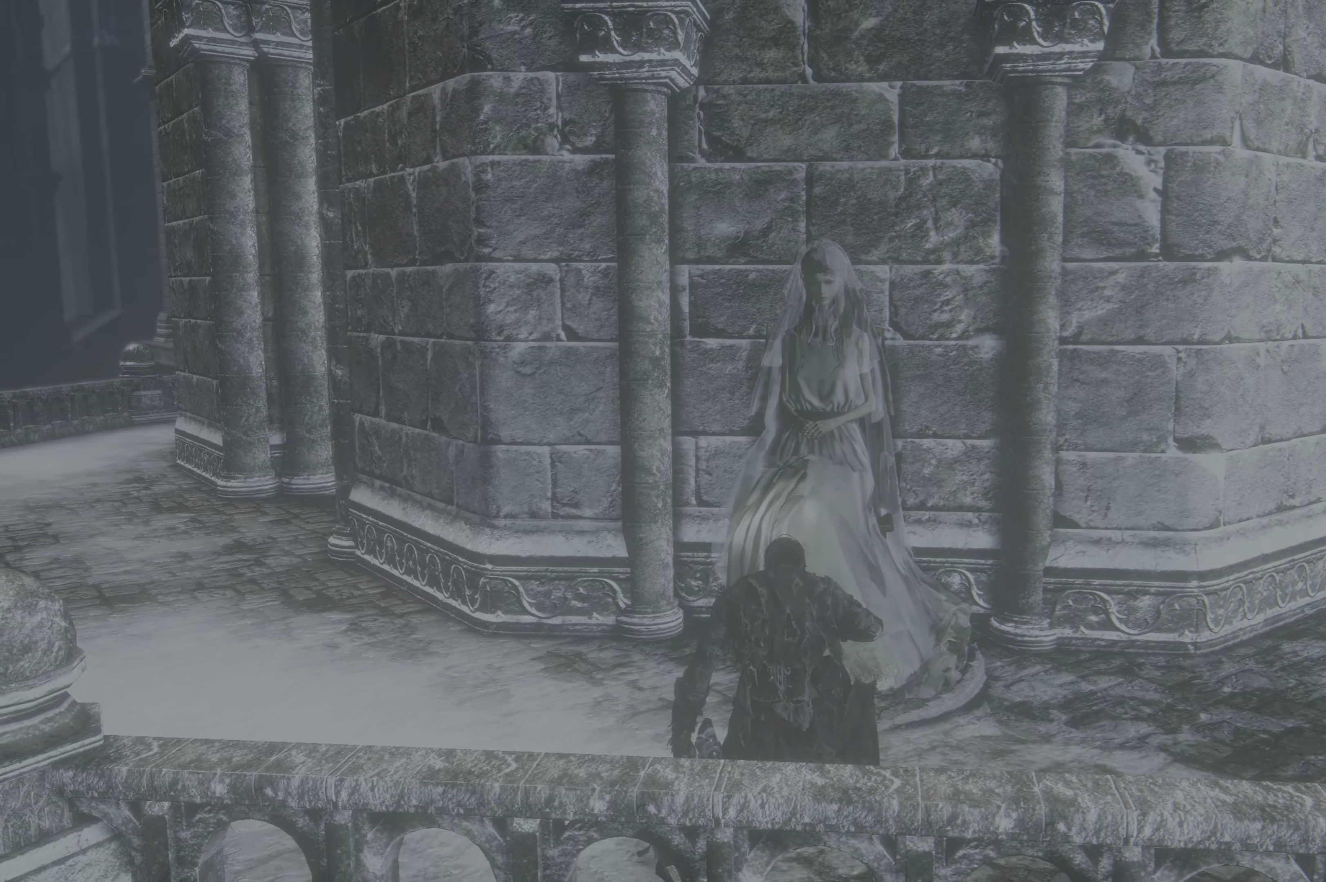
{"buttons": [], "left_stick": "center", "right_stick": "center", "events": [[50, "SELECT", "down"], [67, "R1", "up"], [200, "SELECT", "up"]]}
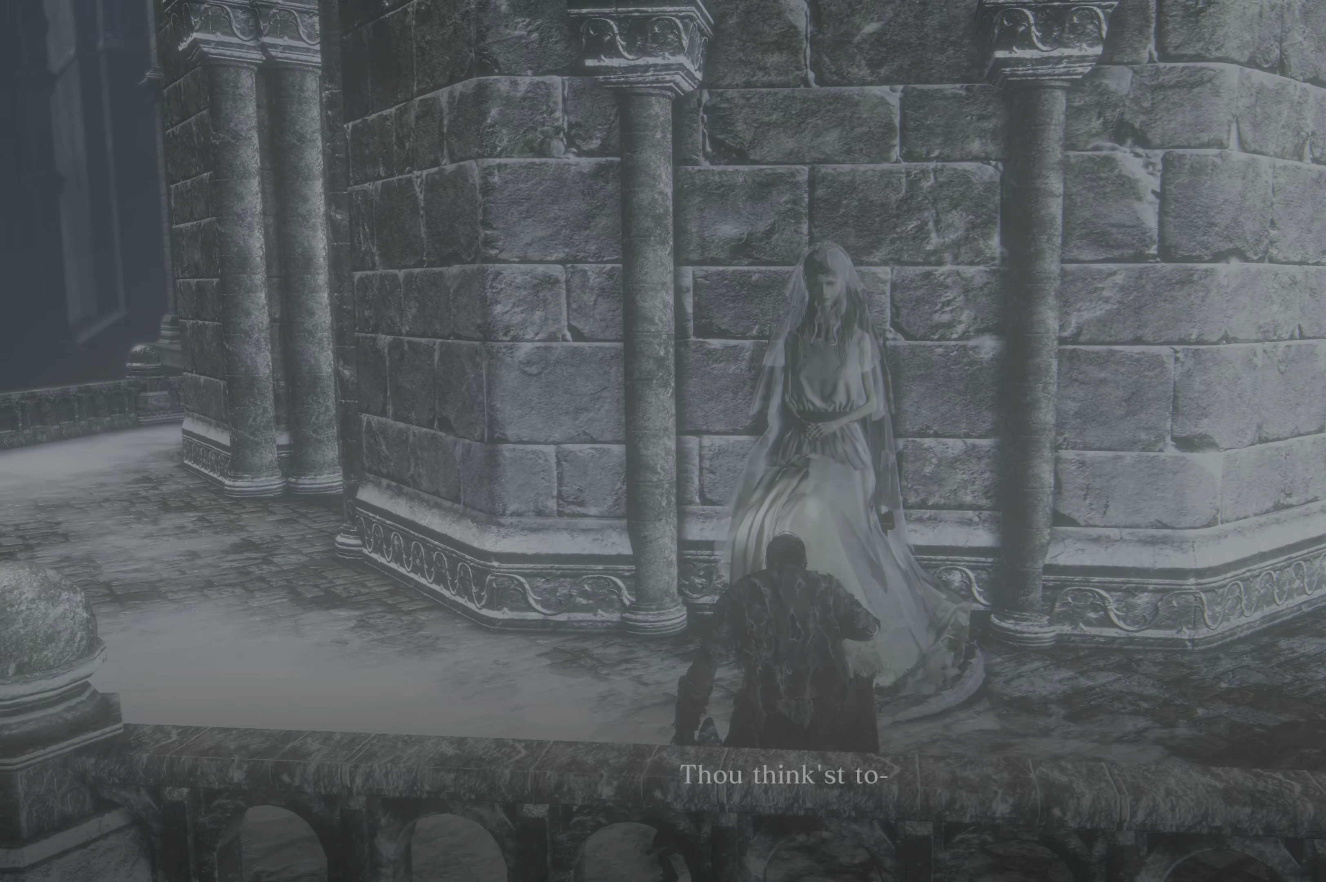
{"buttons": [], "left_stick": "center", "right_stick": "center", "events": []}
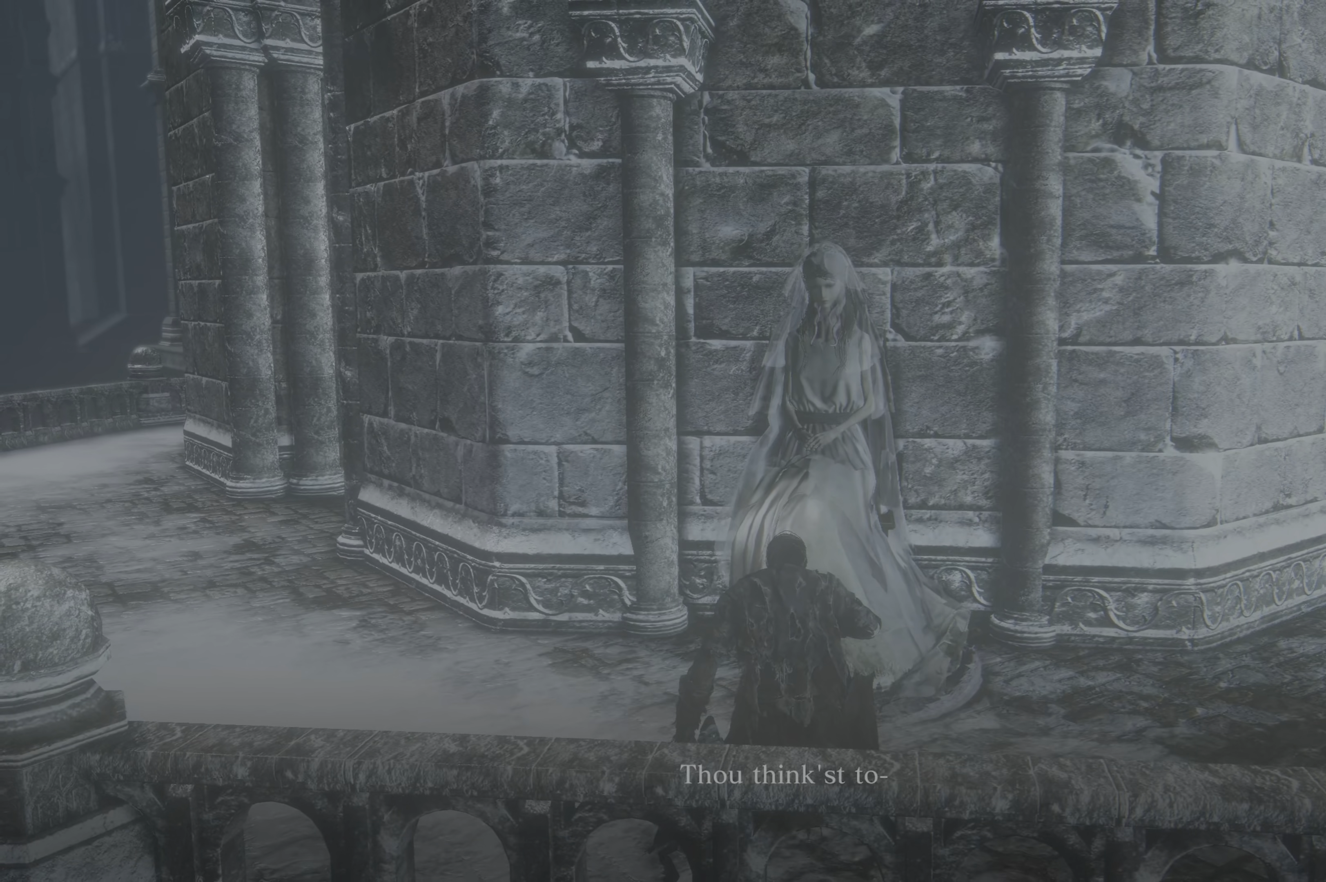
{"buttons": [], "left_stick": "center", "right_stick": "center", "events": [[50, "A", "down"], [133, "A", "up"]]}
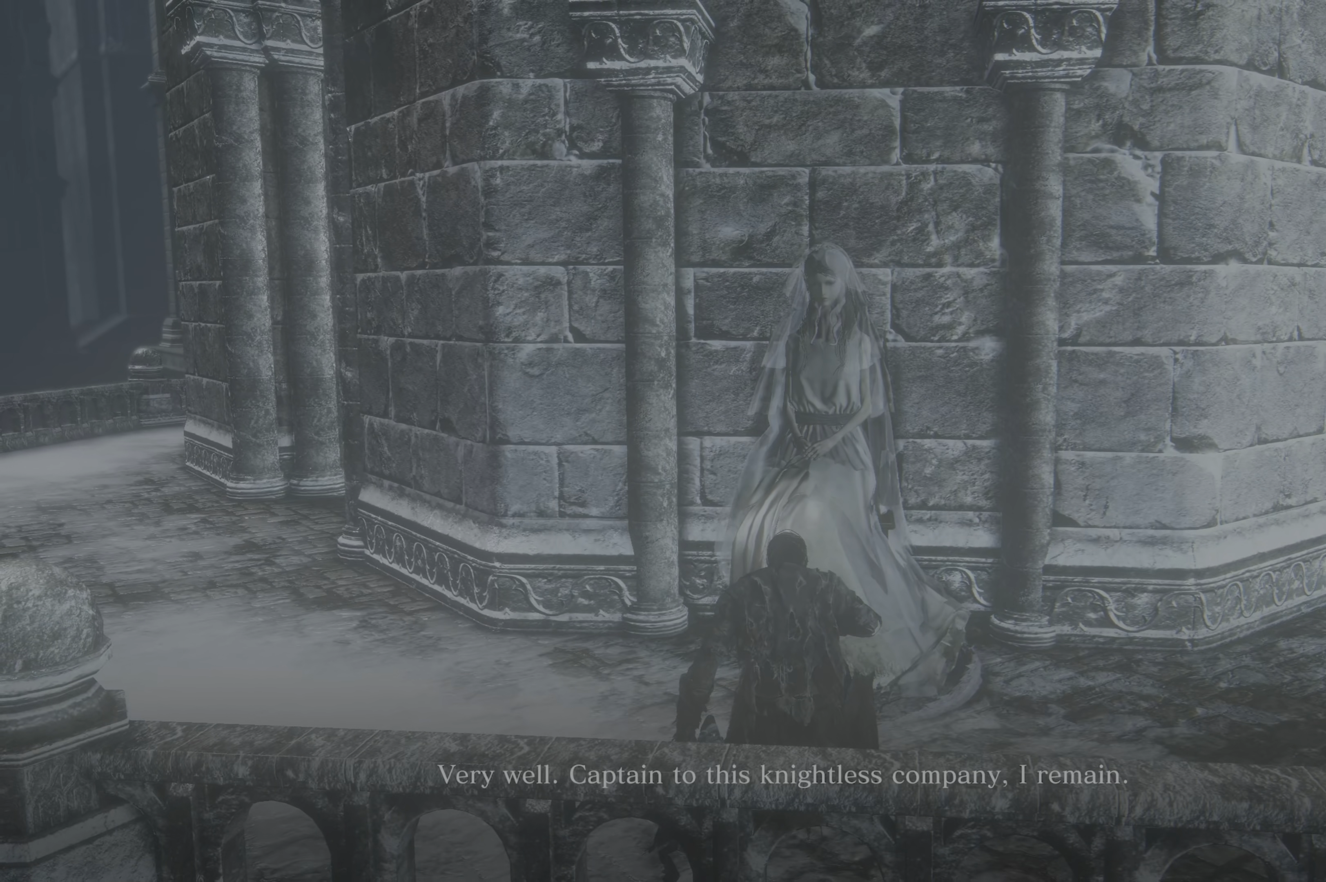
{"buttons": [], "left_stick": "center", "right_stick": "center", "events": []}
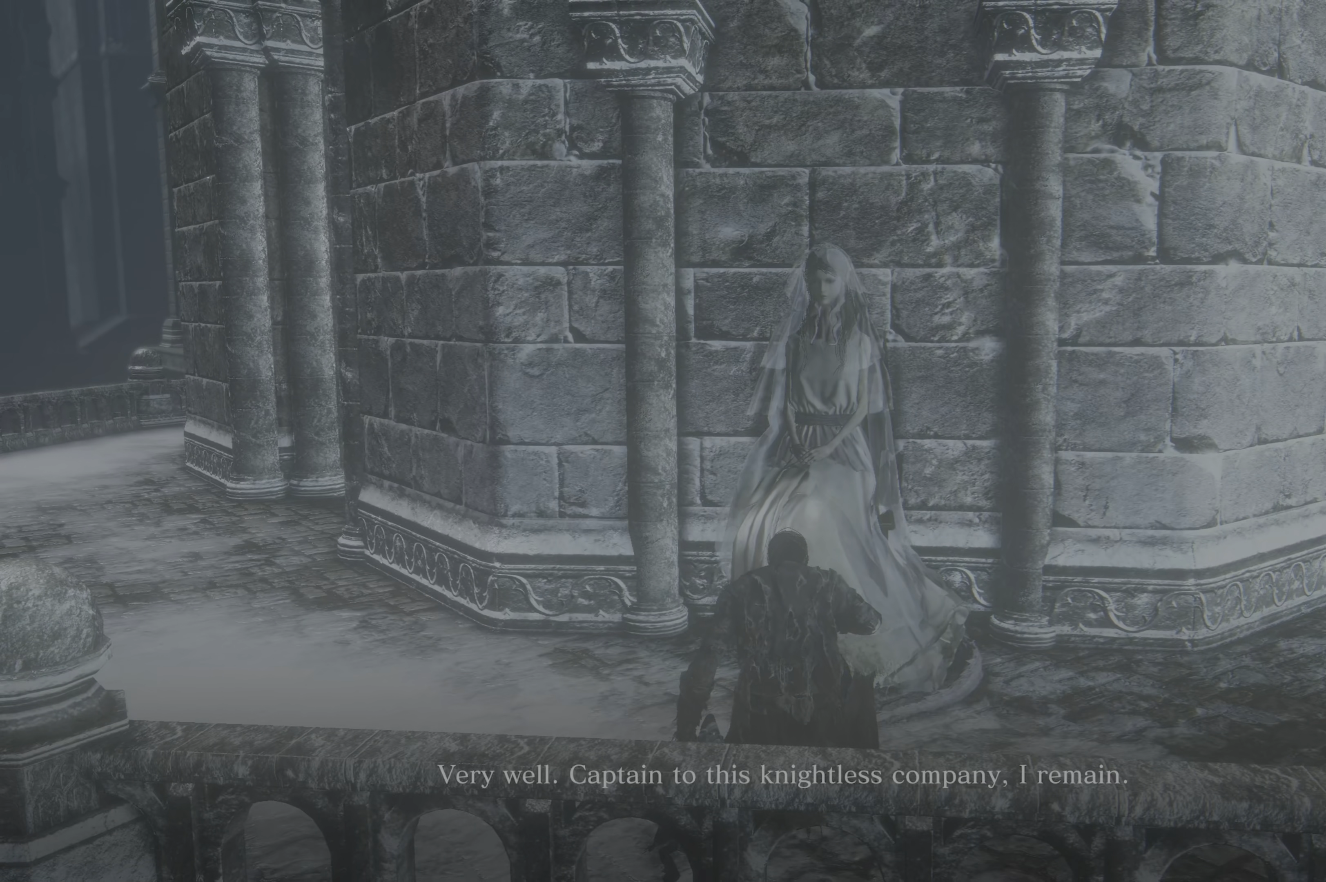
{"buttons": [], "left_stick": "center", "right_stick": "center", "events": [[83, "A", "down"], [183, "A", "up"]]}
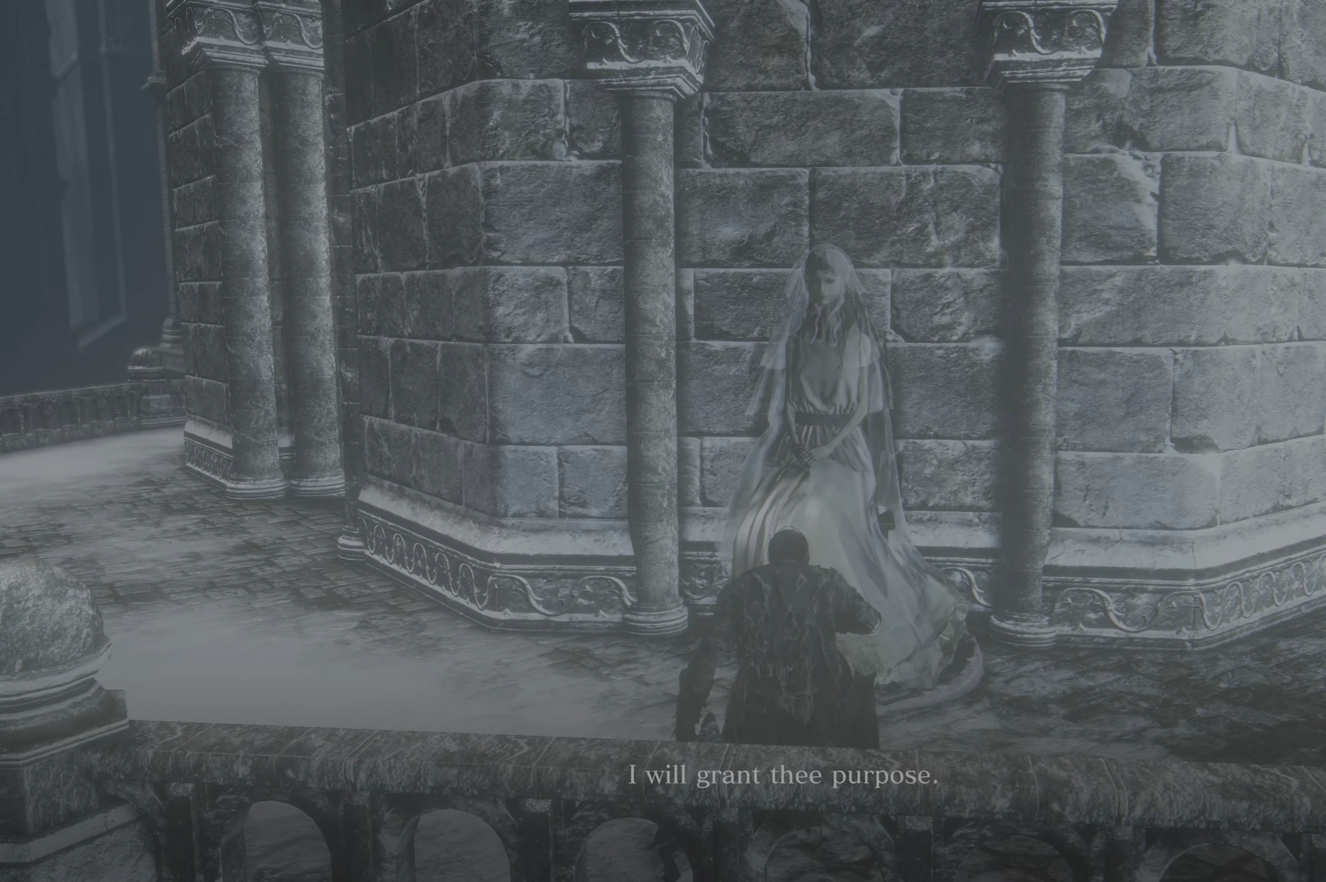
{"buttons": ["A"], "left_stick": "center", "right_stick": "center", "events": [[484, "A", "down"]]}
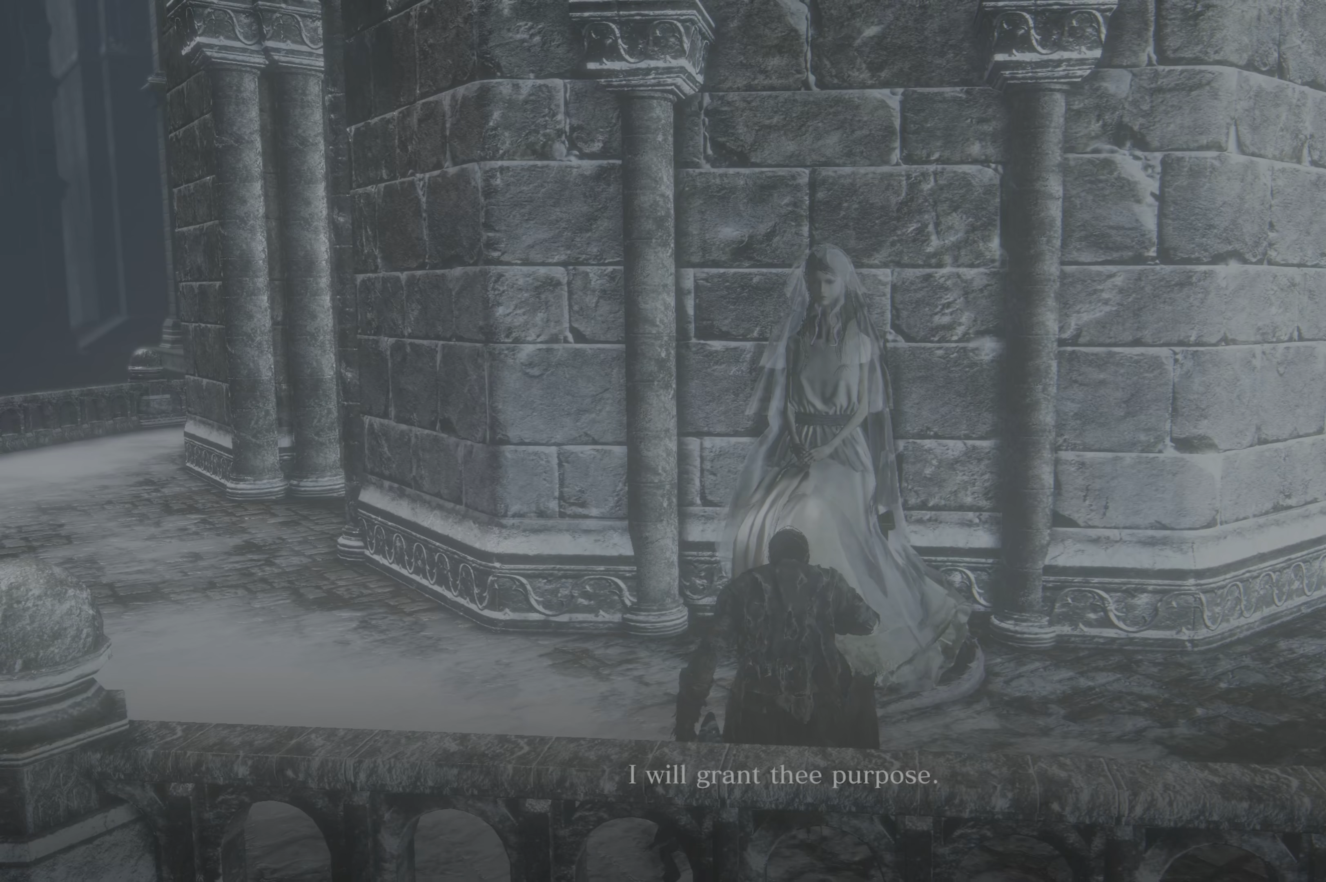
{"buttons": [], "left_stick": "center", "right_stick": "center", "events": [[84, "A", "up"]]}